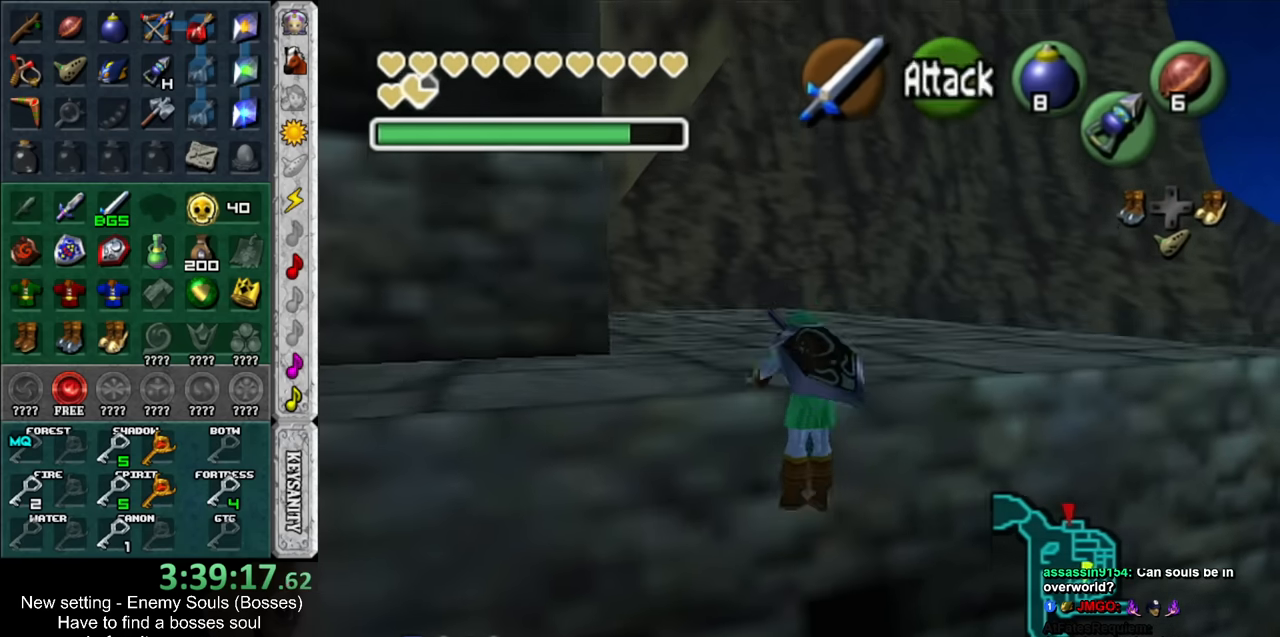
Gameplay with a controller (Nintendo layout); each line is a JSON object with the inputs held at the frame after it. "events" lists button and stick changes between this image and that frame as [ms after this image, input, new state], when the widget could be followed in between. Not read: L3 R3.
{"buttons": [], "left_stick": "up-left", "right_stick": "center", "events": [[50, "left_stick", "center"], [167, "L1", "up"], [417, "left_stick", "up-left"]]}
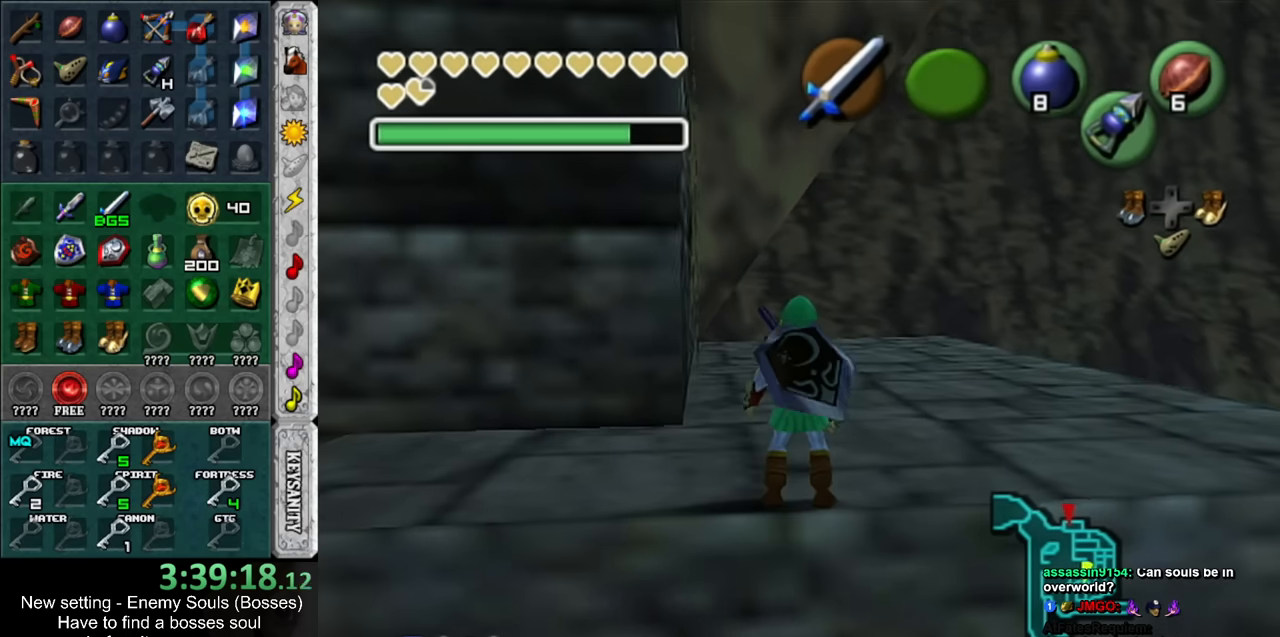
{"buttons": [], "left_stick": "up-left", "right_stick": "center", "events": []}
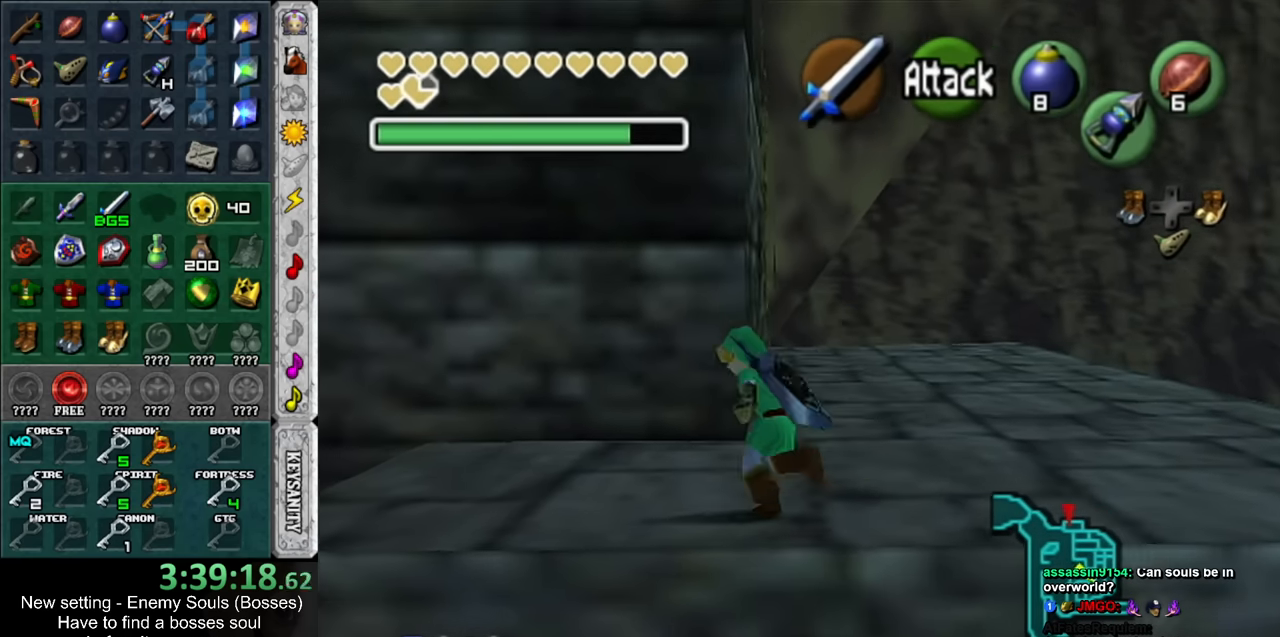
{"buttons": [], "left_stick": "up", "right_stick": "center", "events": [[450, "left_stick", "up"]]}
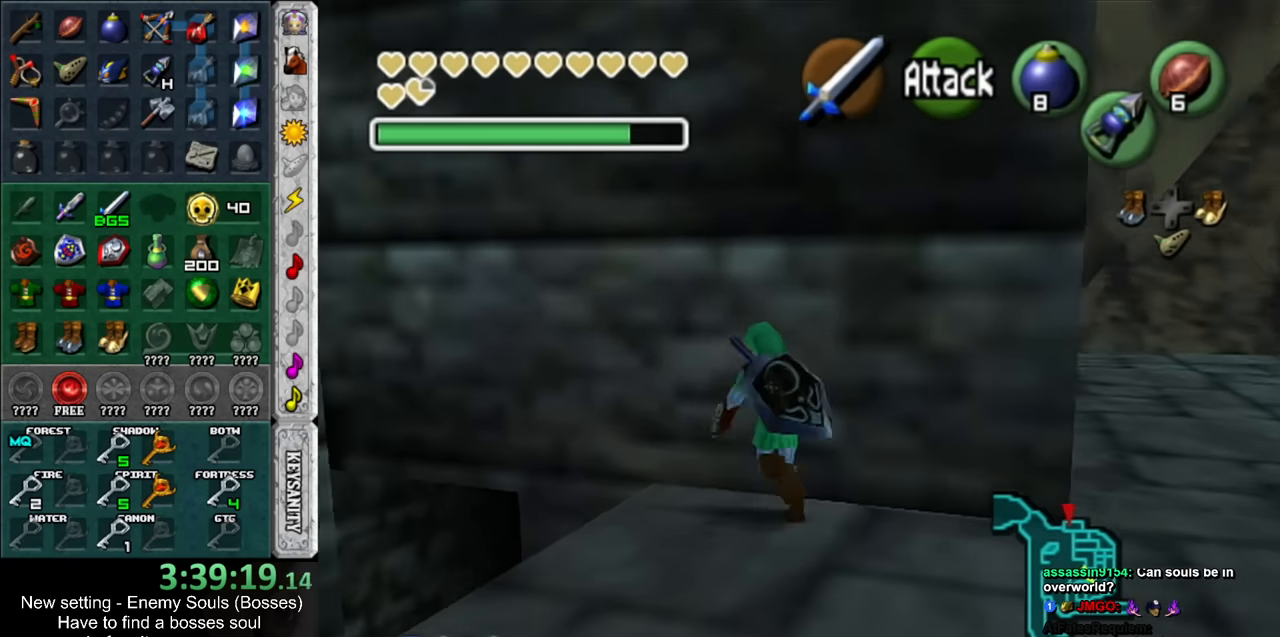
{"buttons": [], "left_stick": "up", "right_stick": "center", "events": []}
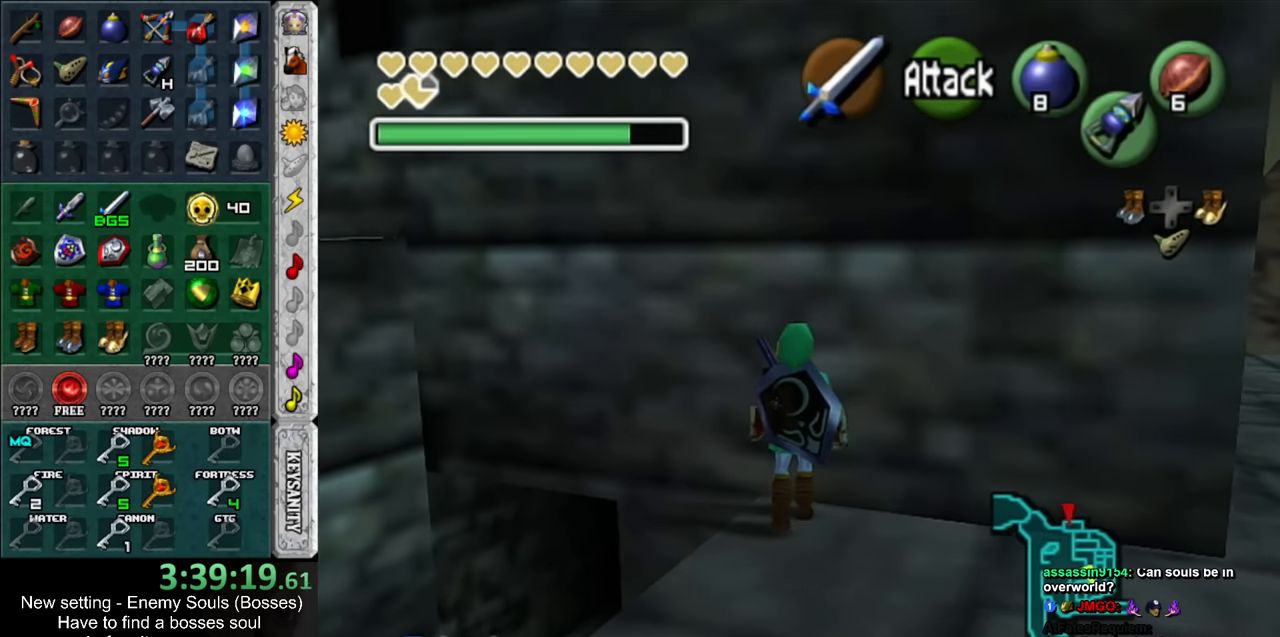
{"buttons": [], "left_stick": "up", "right_stick": "center", "events": []}
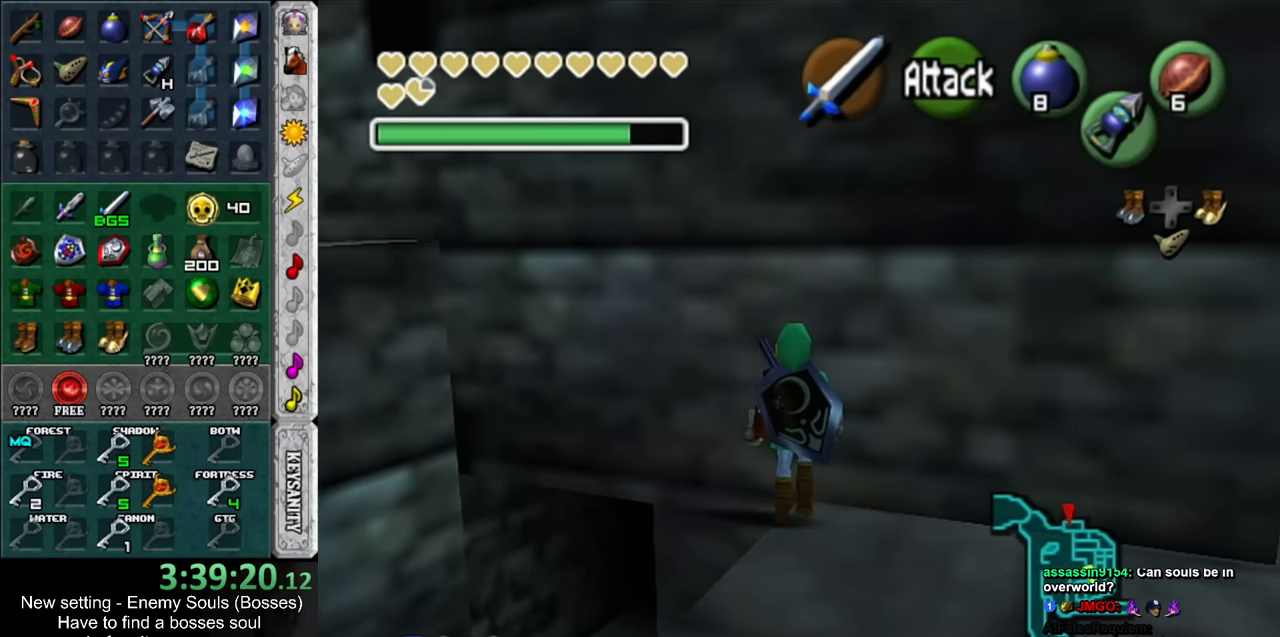
{"buttons": ["L1"], "left_stick": "center", "right_stick": "center", "events": [[50, "L1", "down"], [83, "left_stick", "center"]]}
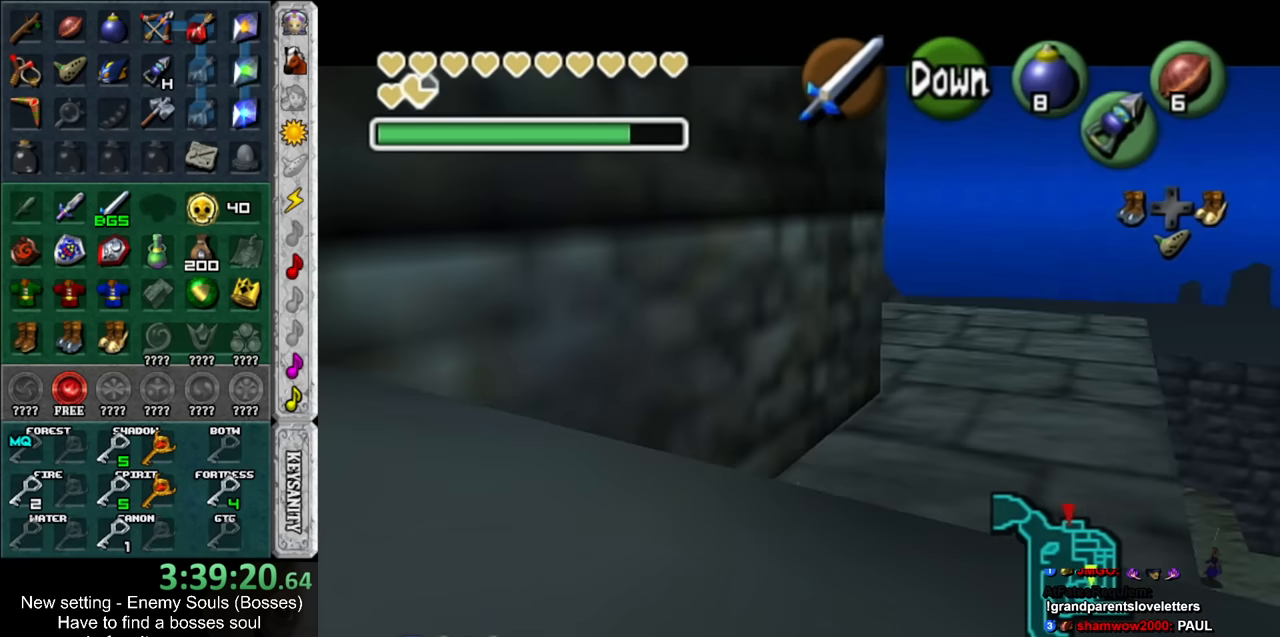
{"buttons": ["L1"], "left_stick": "center", "right_stick": "center", "events": [[167, "A", "down"], [300, "A", "up"]]}
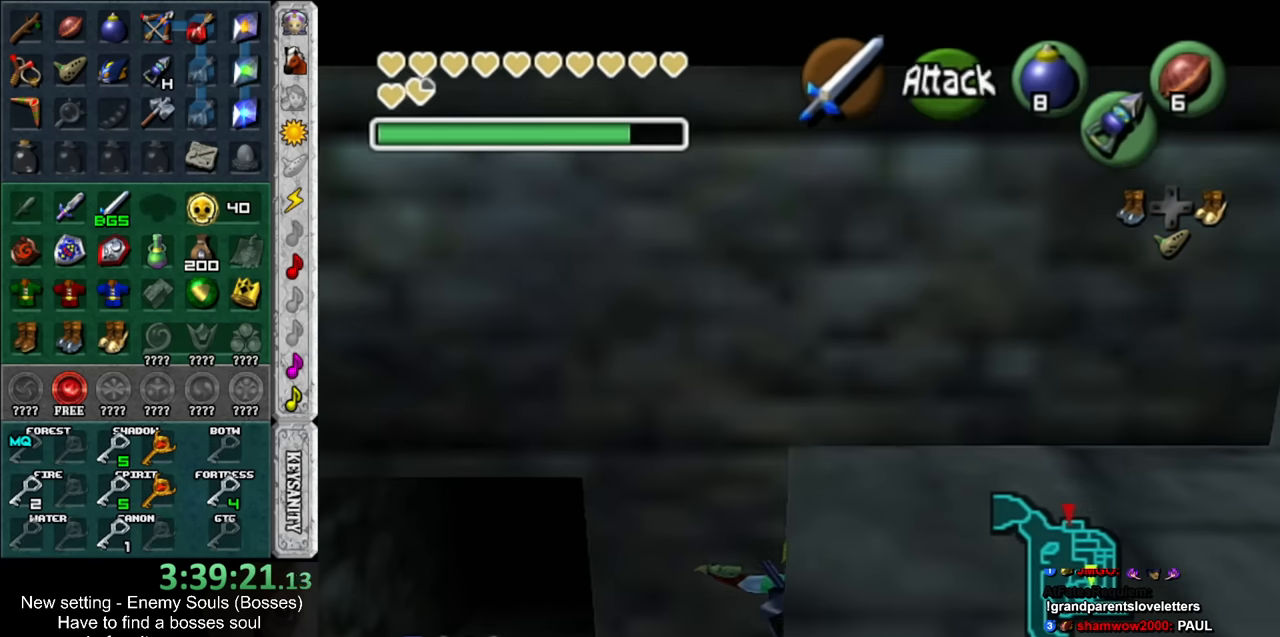
{"buttons": [], "left_stick": "center", "right_stick": "center", "events": [[333, "L1", "up"]]}
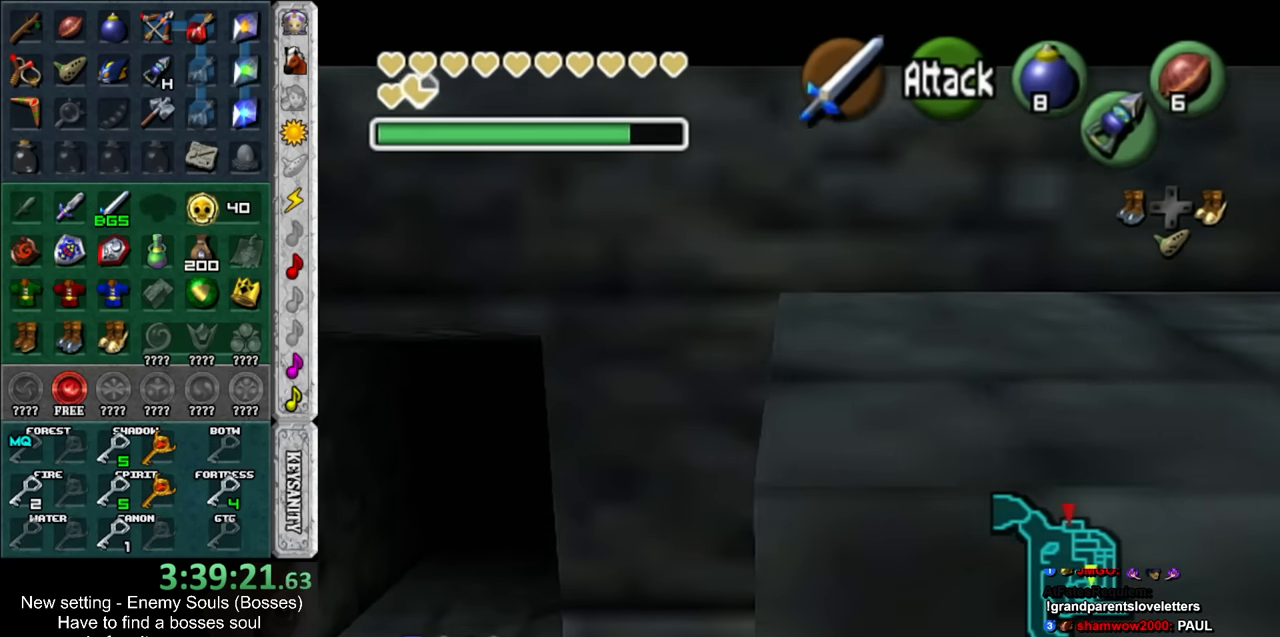
{"buttons": ["L1"], "left_stick": "left", "right_stick": "center", "events": [[17, "left_stick", "down"], [83, "left_stick", "center"], [233, "L1", "down"], [450, "left_stick", "left"]]}
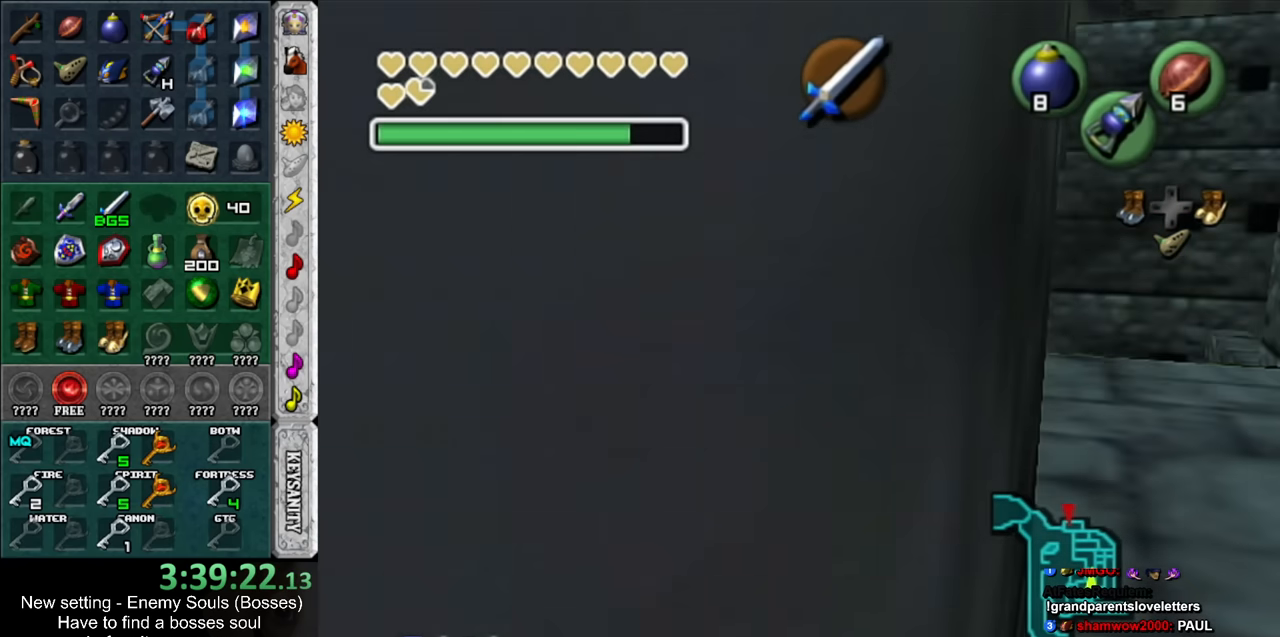
{"buttons": ["A", "L1"], "left_stick": "left", "right_stick": "center", "events": [[17, "A", "down"], [117, "A", "up"], [150, "left_stick", "center"], [367, "left_stick", "left"], [400, "A", "down"]]}
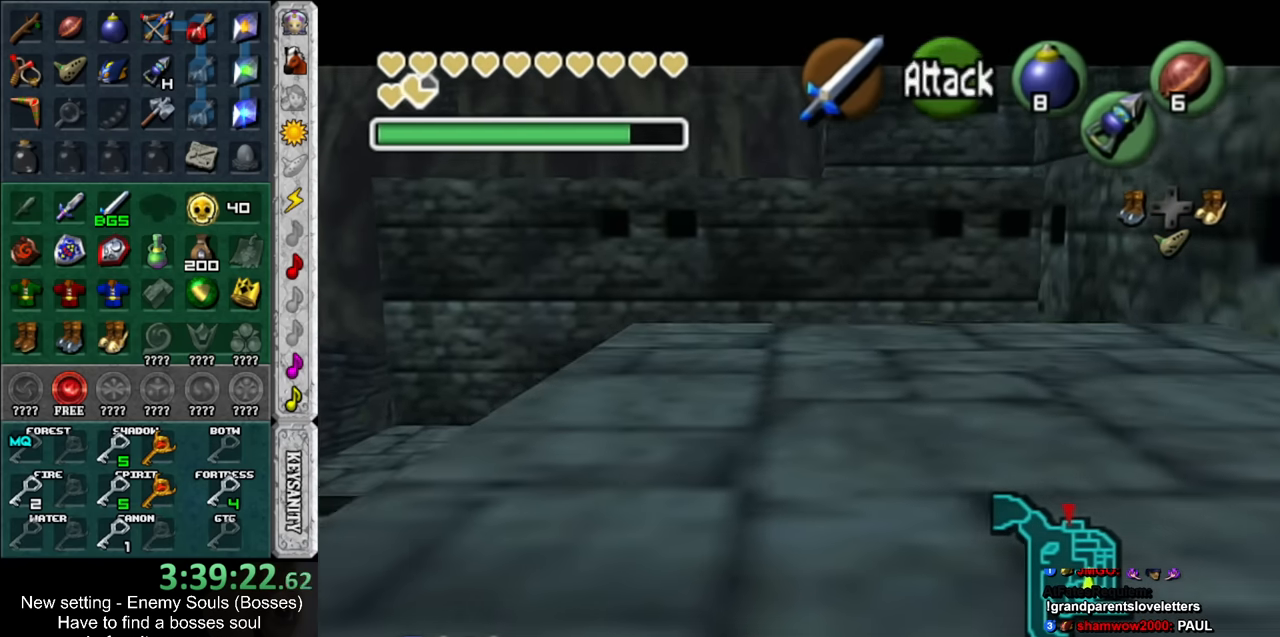
{"buttons": ["L1"], "left_stick": "center", "right_stick": "center", "events": [[17, "A", "up"], [50, "left_stick", "center"]]}
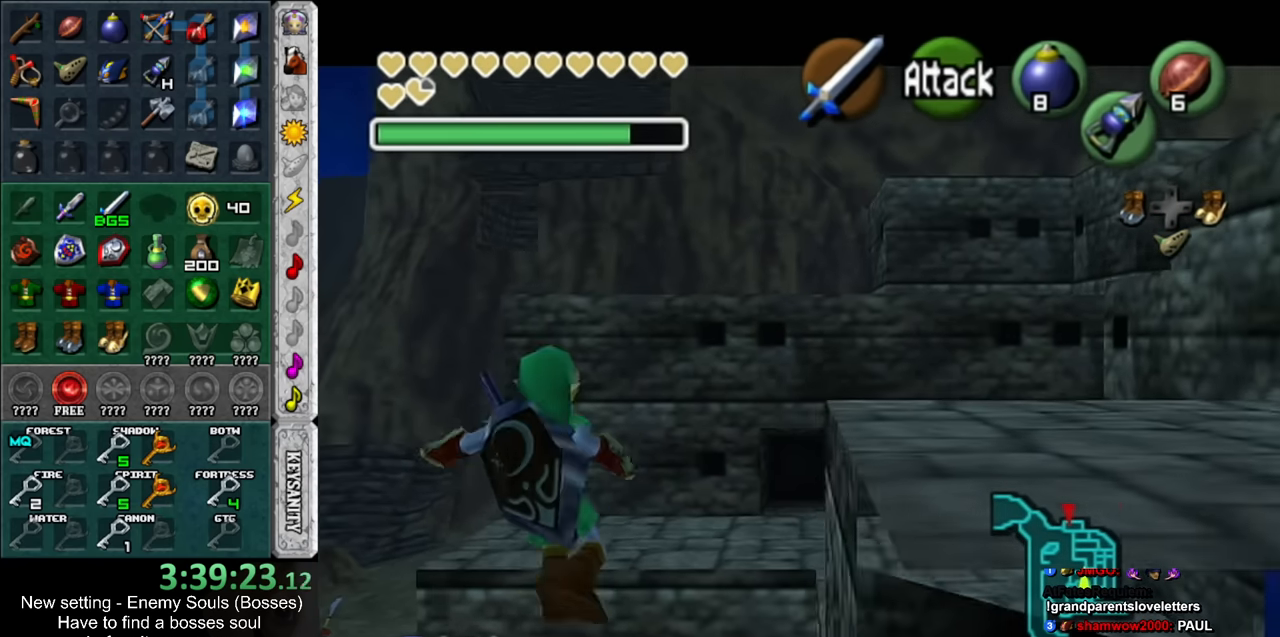
{"buttons": ["L1"], "left_stick": "center", "right_stick": "center", "events": []}
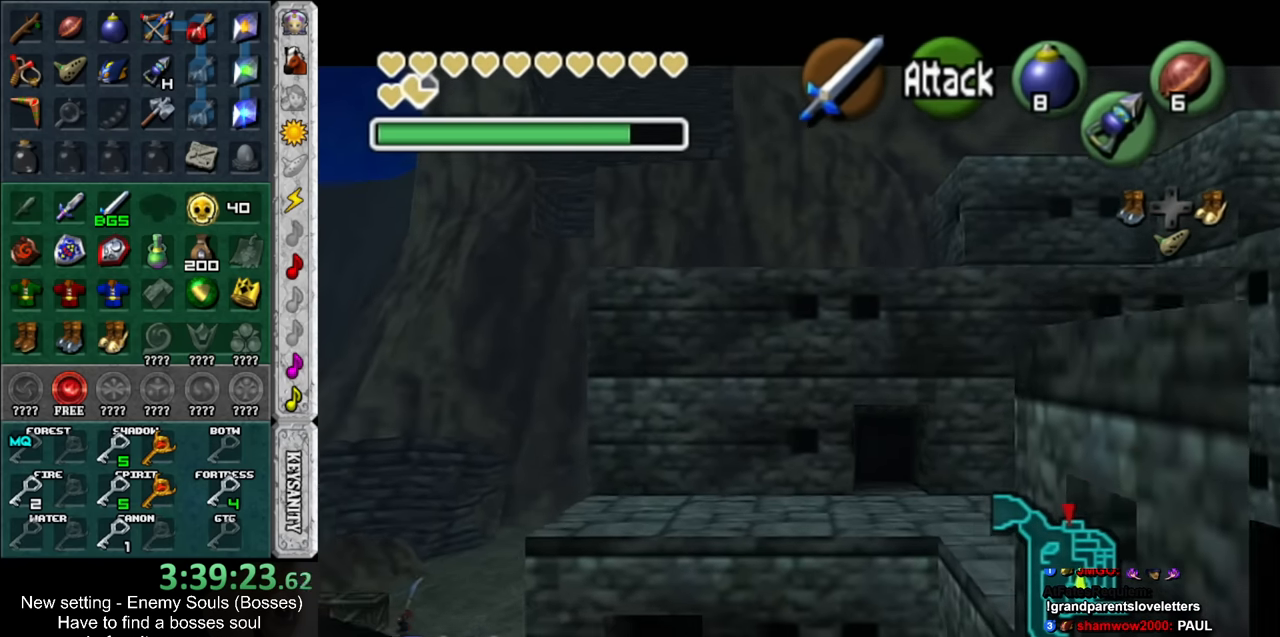
{"buttons": ["A", "L1"], "left_stick": "center", "right_stick": "center", "events": [[17, "left_stick", "right"], [50, "A", "down"], [167, "left_stick", "center"], [200, "A", "up"], [483, "A", "down"]]}
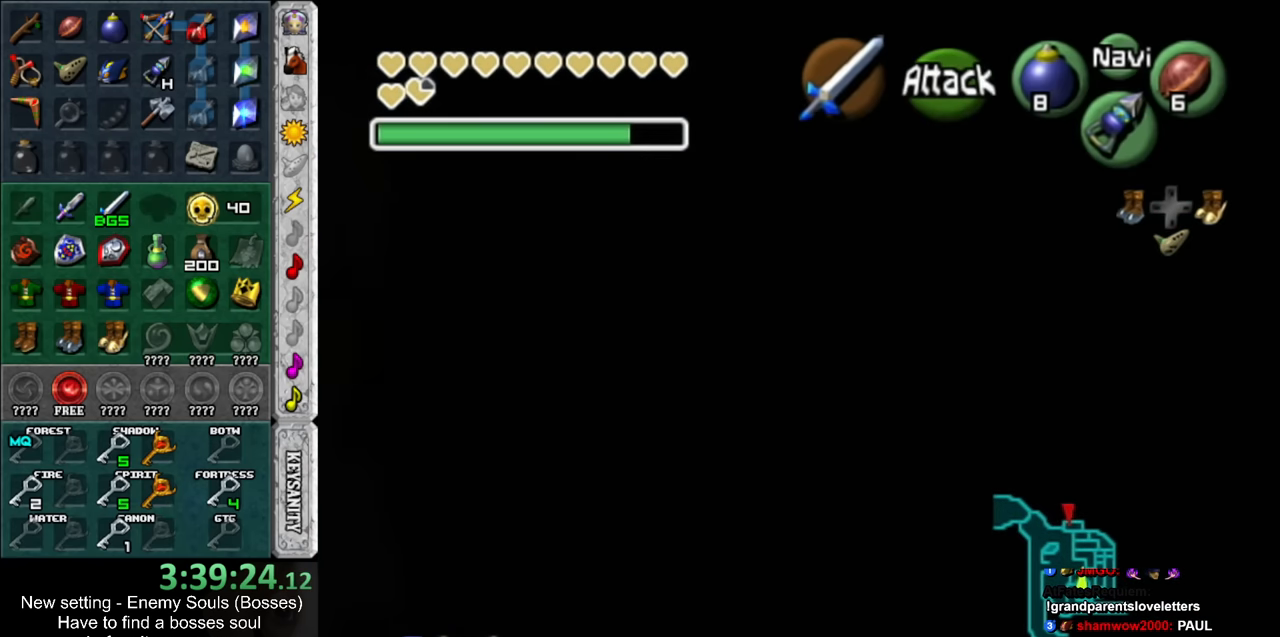
{"buttons": ["L1"], "left_stick": "center", "right_stick": "center", "events": [[133, "A", "up"], [200, "L1", "up"], [417, "L1", "down"]]}
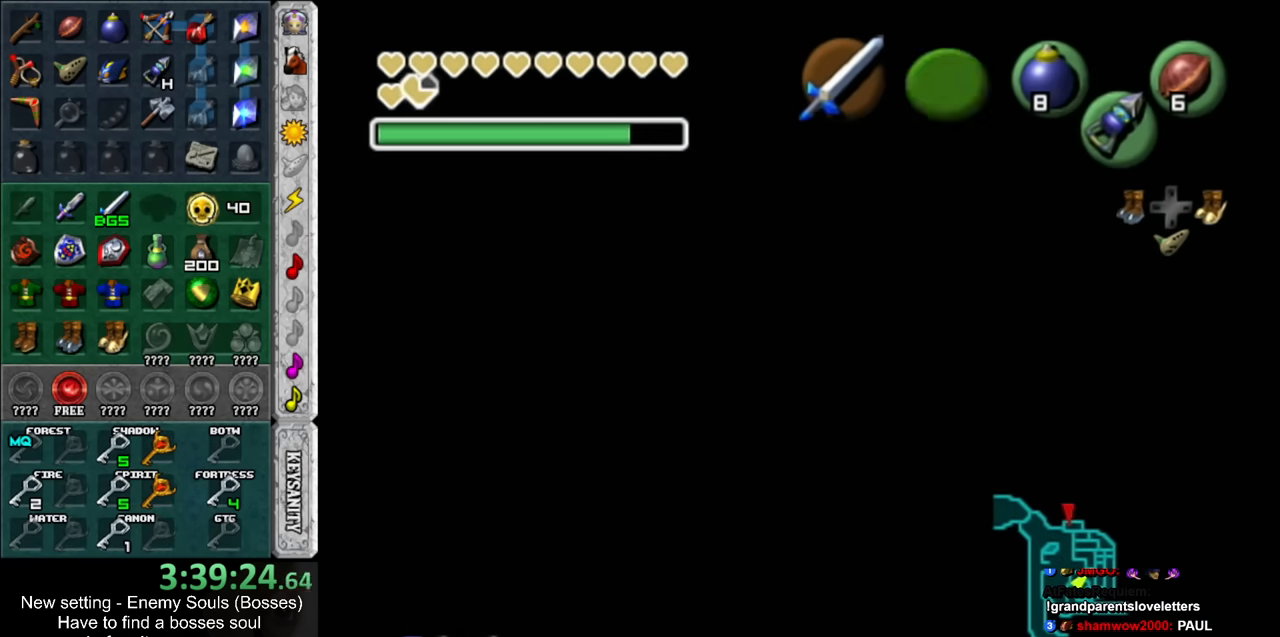
{"buttons": ["L1"], "left_stick": "down", "right_stick": "center", "events": [[83, "left_stick", "down"]]}
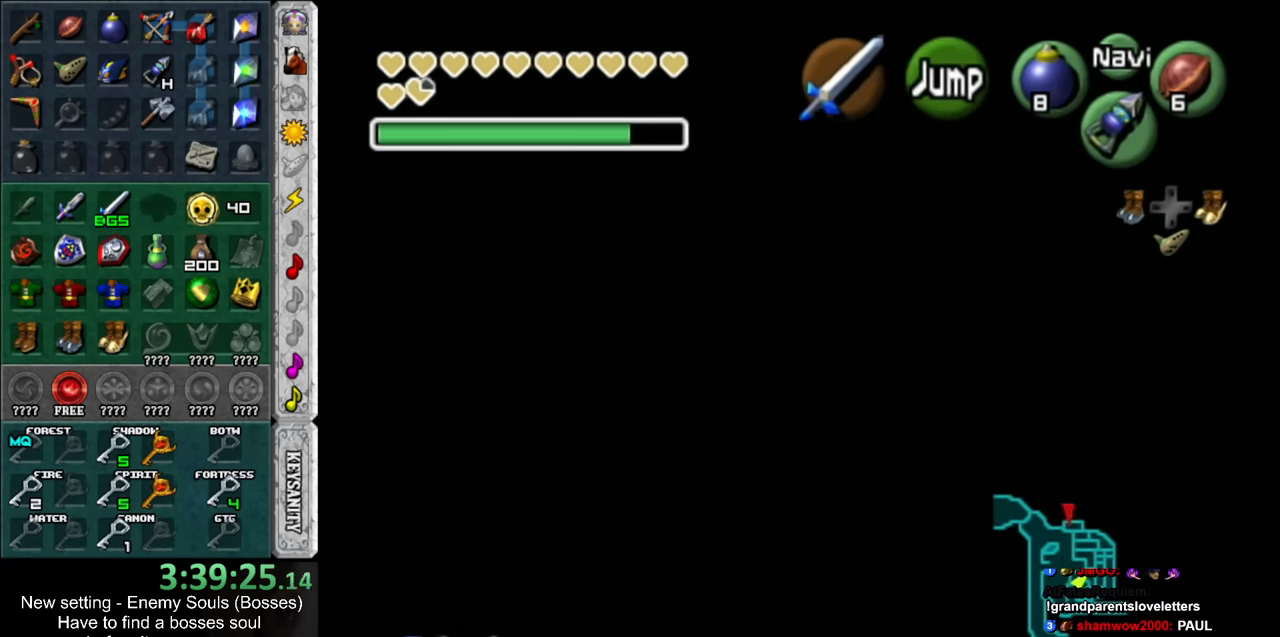
{"buttons": ["L1"], "left_stick": "down", "right_stick": "center", "events": []}
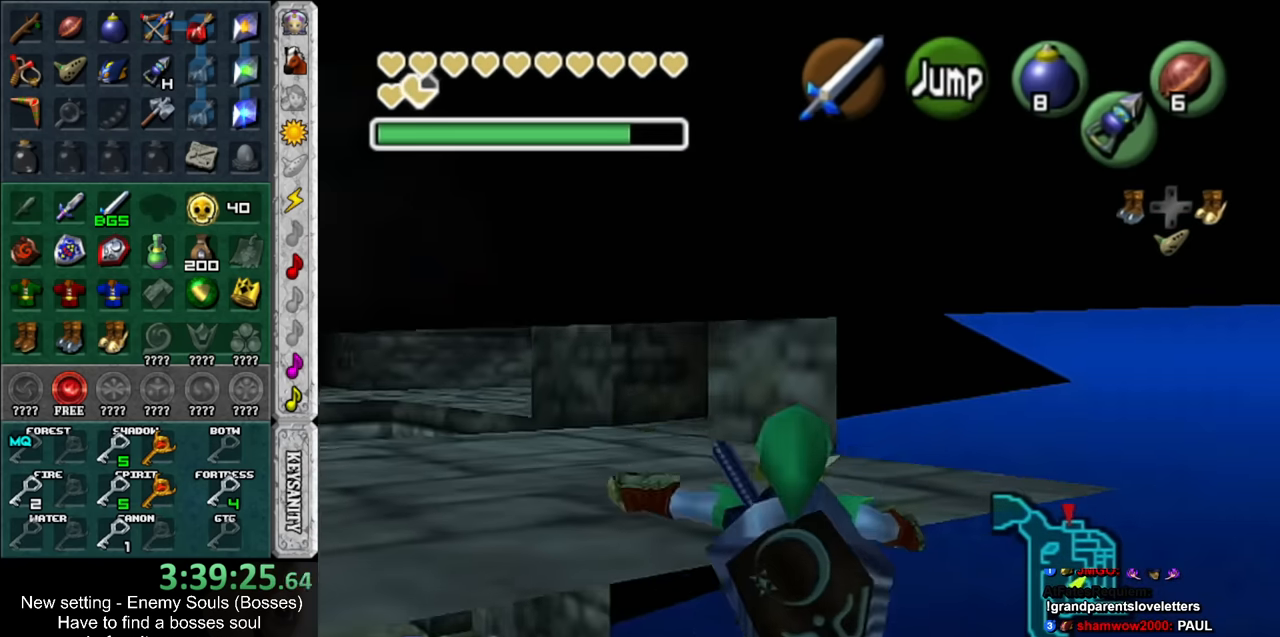
{"buttons": ["L1"], "left_stick": "down", "right_stick": "center", "events": []}
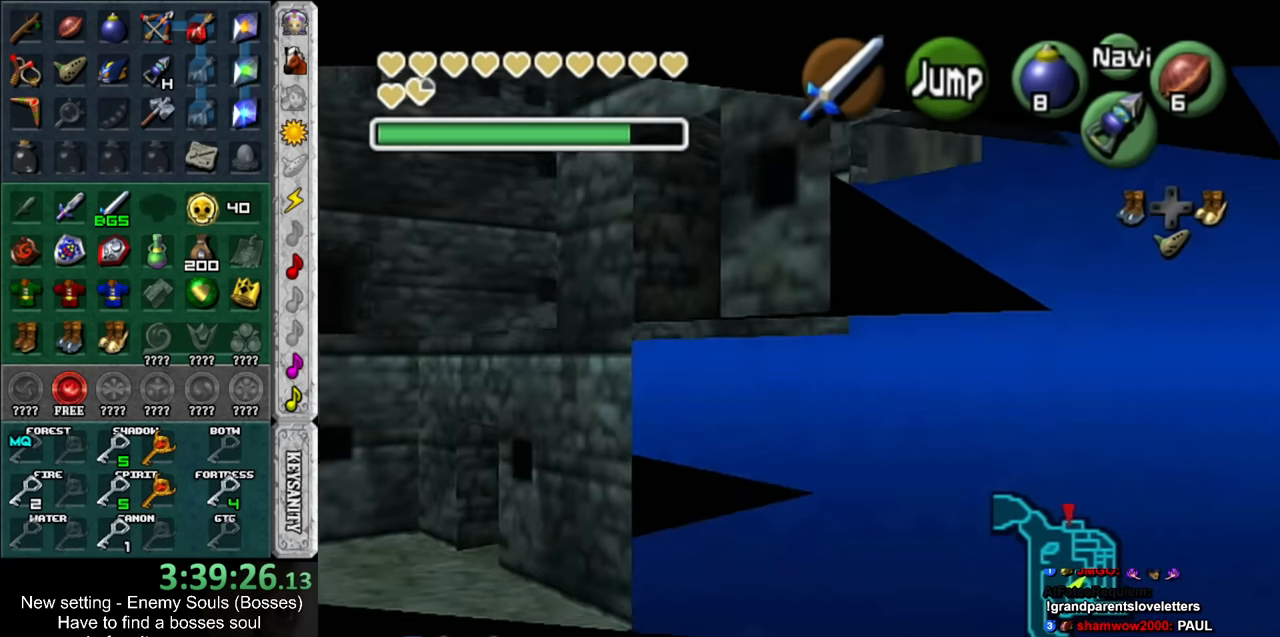
{"buttons": ["L1"], "left_stick": "down", "right_stick": "center", "events": []}
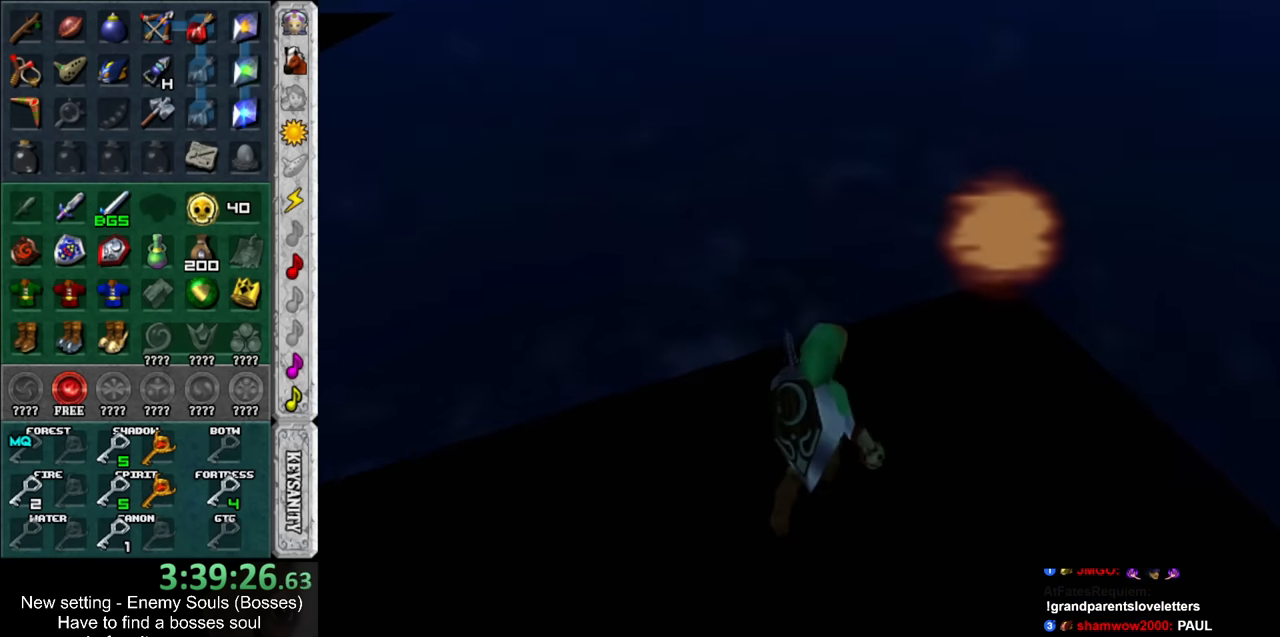
{"buttons": [], "left_stick": "up", "right_stick": "center", "events": [[16, "L1", "up"], [50, "left_stick", "center"], [300, "left_stick", "up"]]}
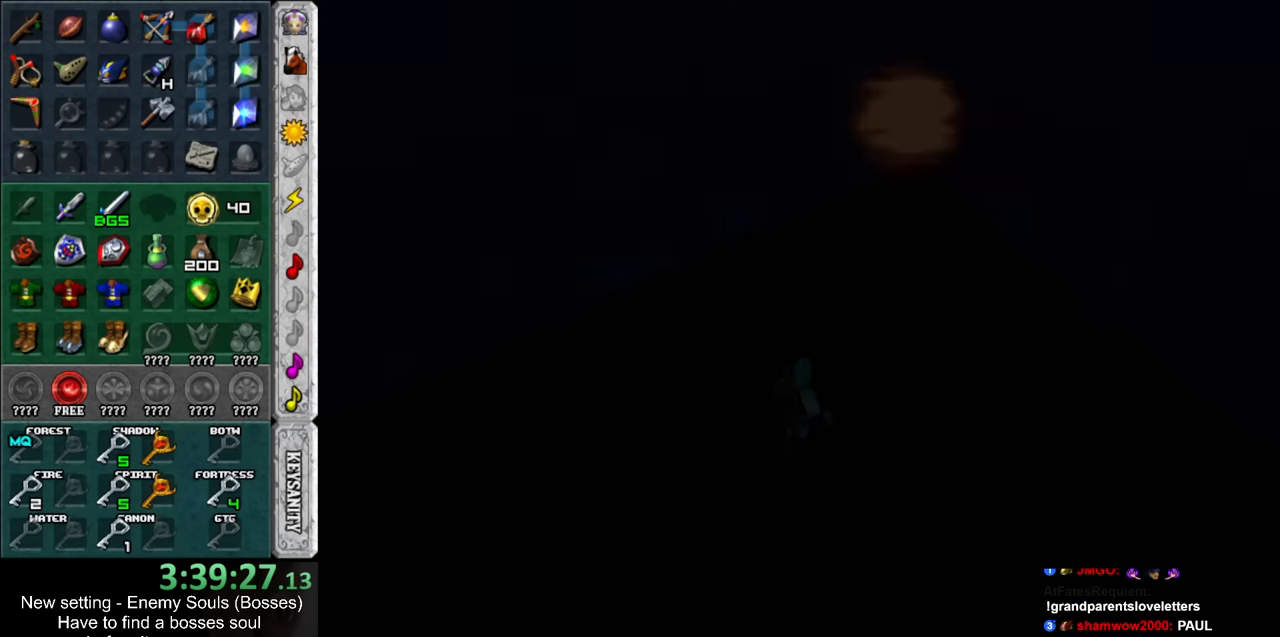
{"buttons": [], "left_stick": "up", "right_stick": "center", "events": []}
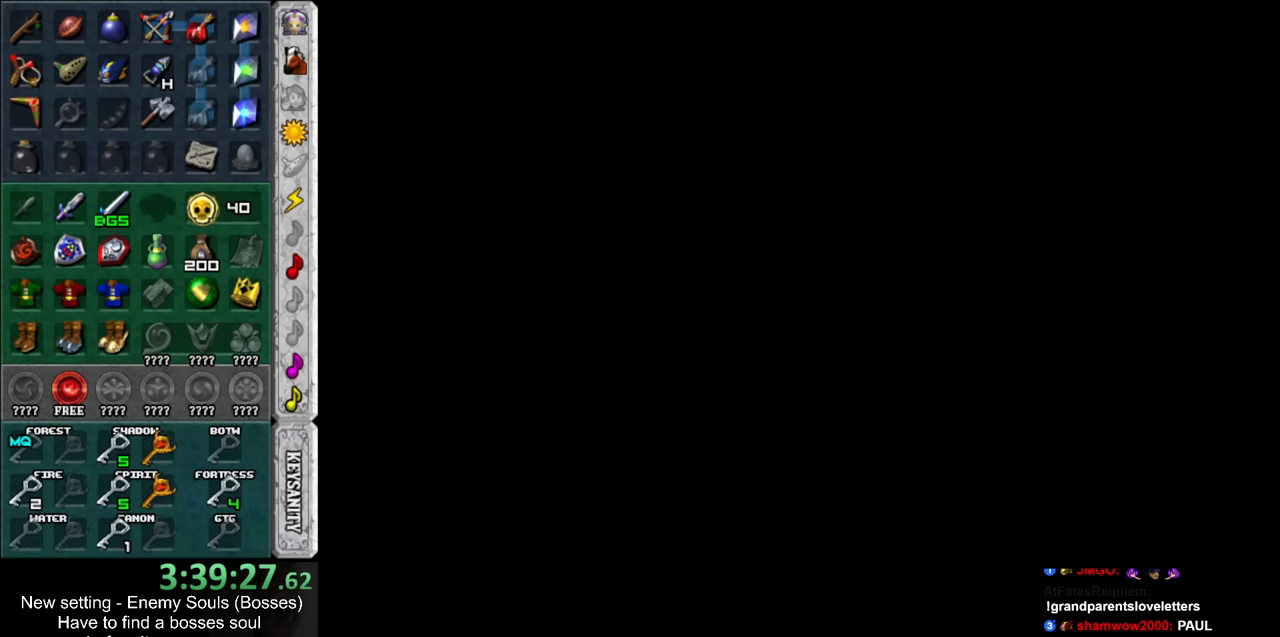
{"buttons": [], "left_stick": "up", "right_stick": "center", "events": []}
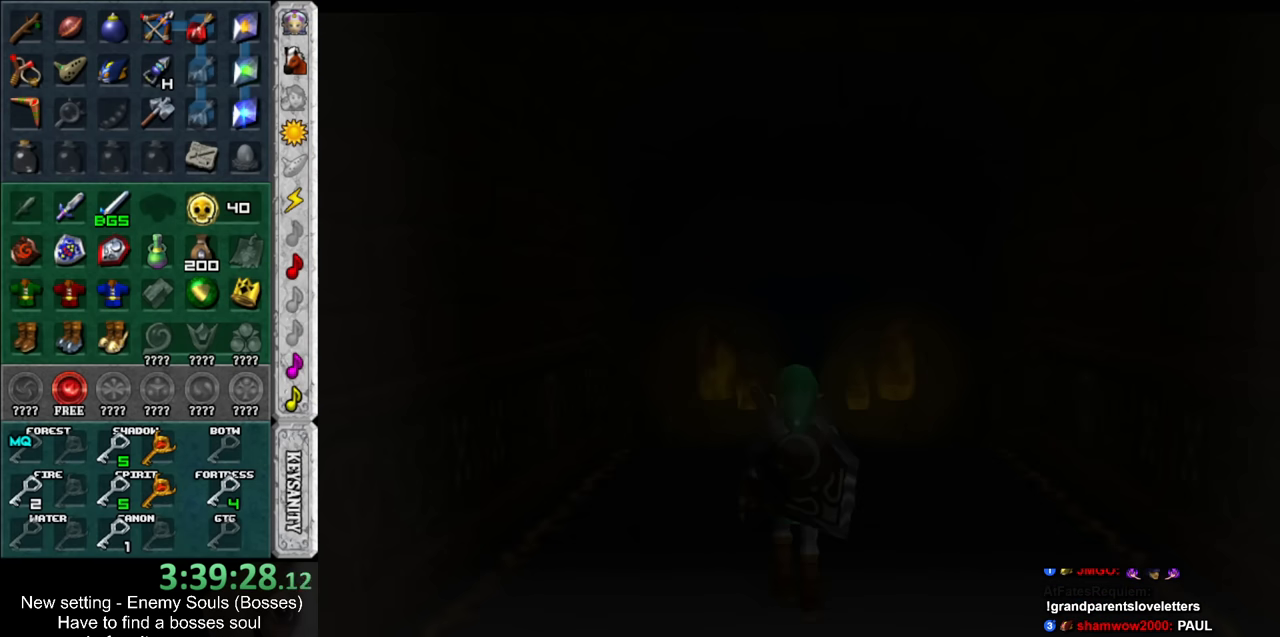
{"buttons": [], "left_stick": "up", "right_stick": "center", "events": []}
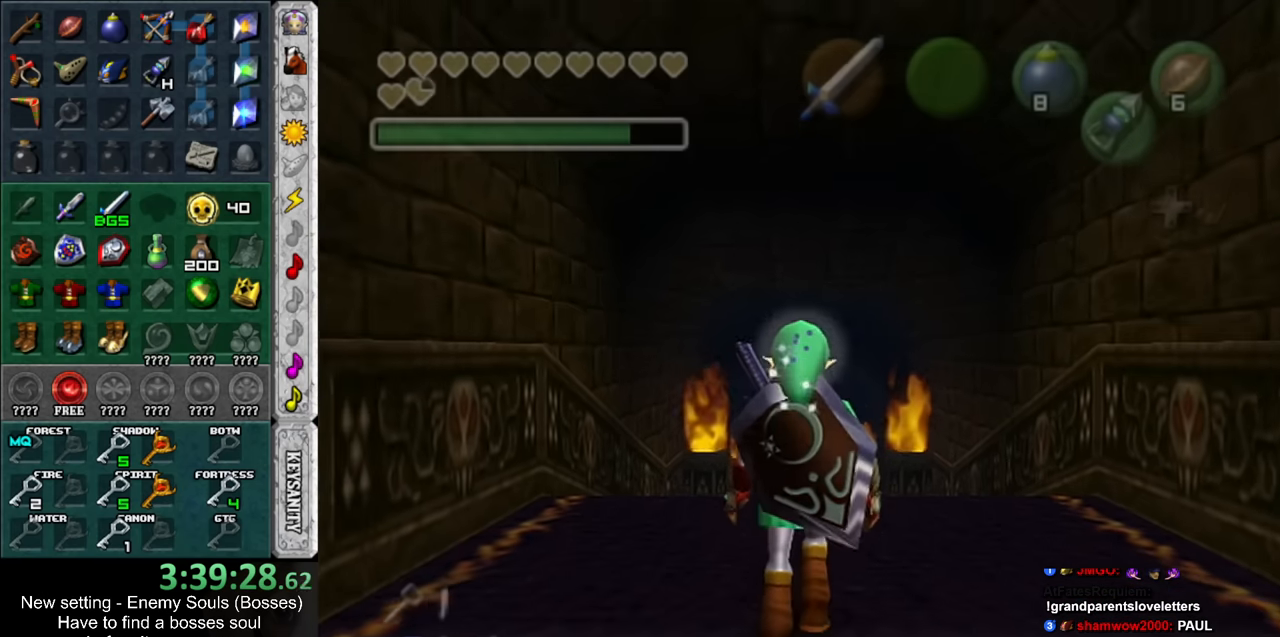
{"buttons": [], "left_stick": "up", "right_stick": "center", "events": []}
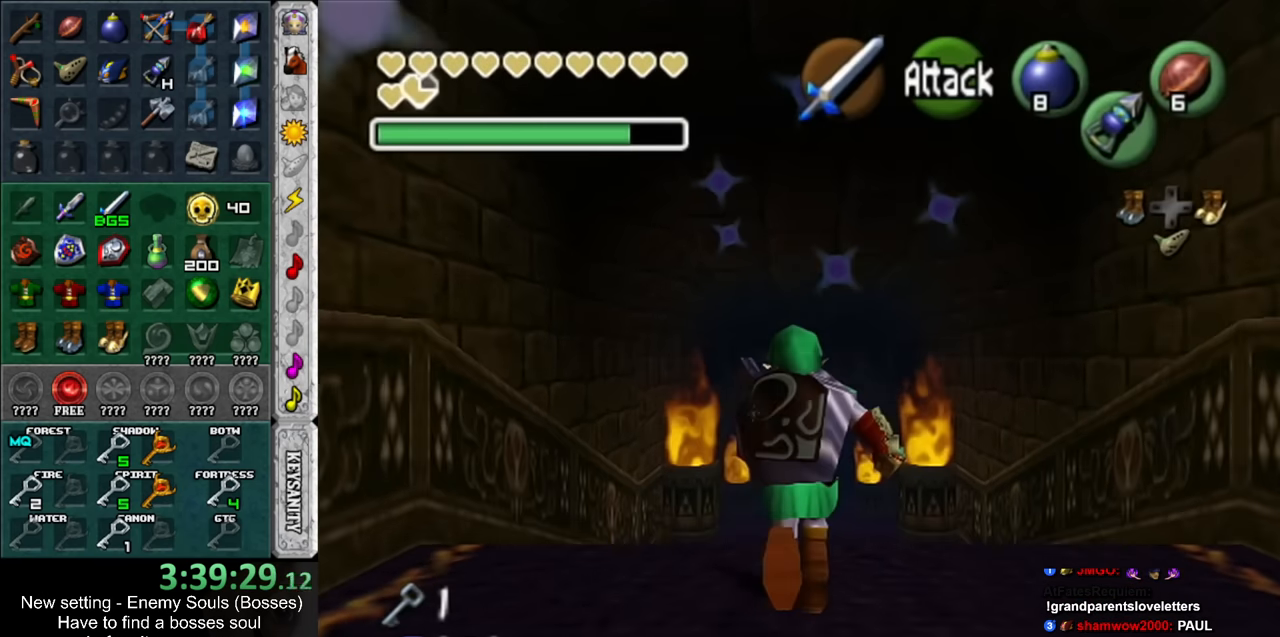
{"buttons": [], "left_stick": "up", "right_stick": "center", "events": []}
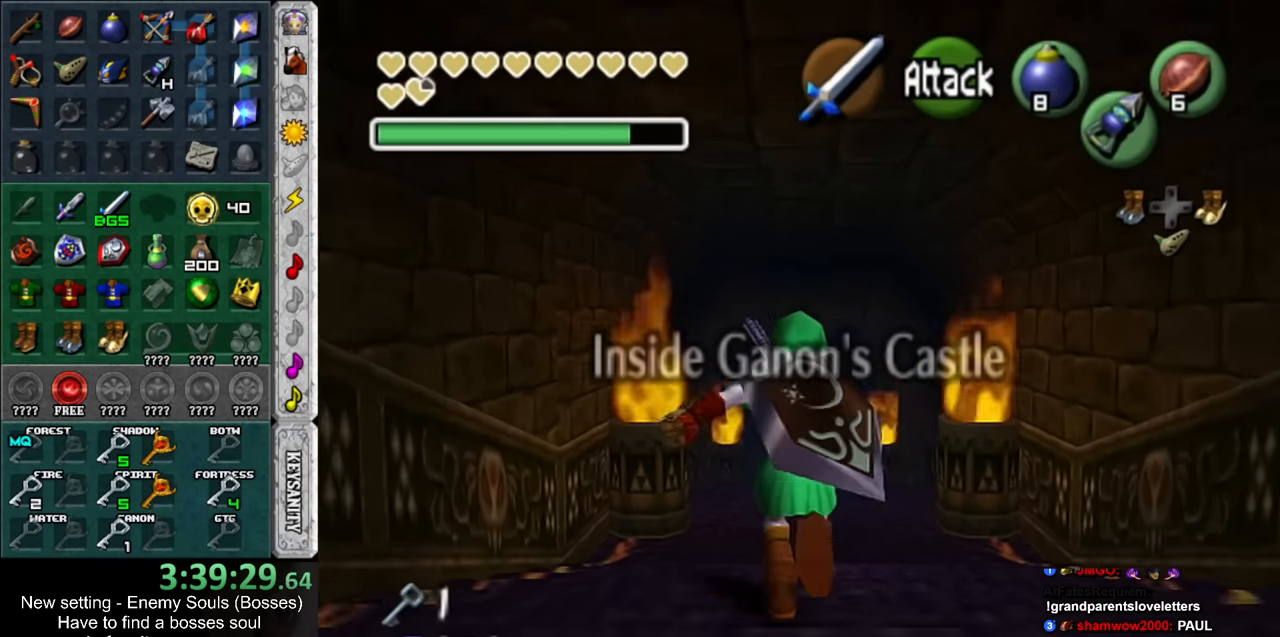
{"buttons": [], "left_stick": "up", "right_stick": "center", "events": []}
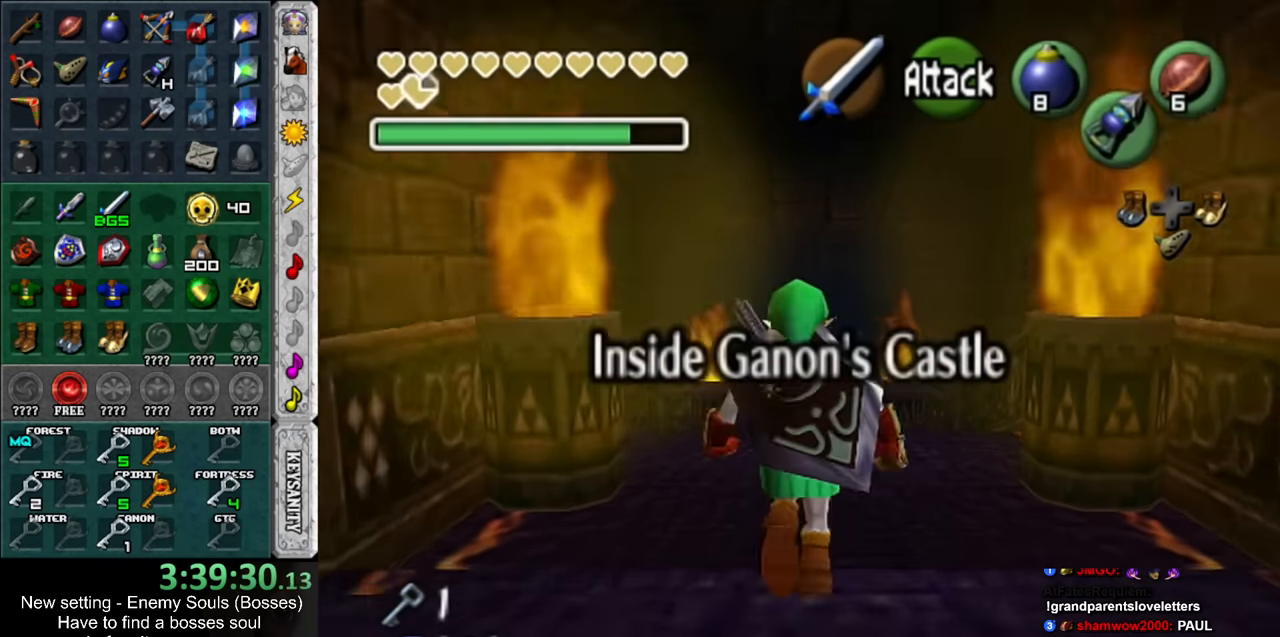
{"buttons": [], "left_stick": "up", "right_stick": "center", "events": [[150, "B", "down"], [266, "B", "up"]]}
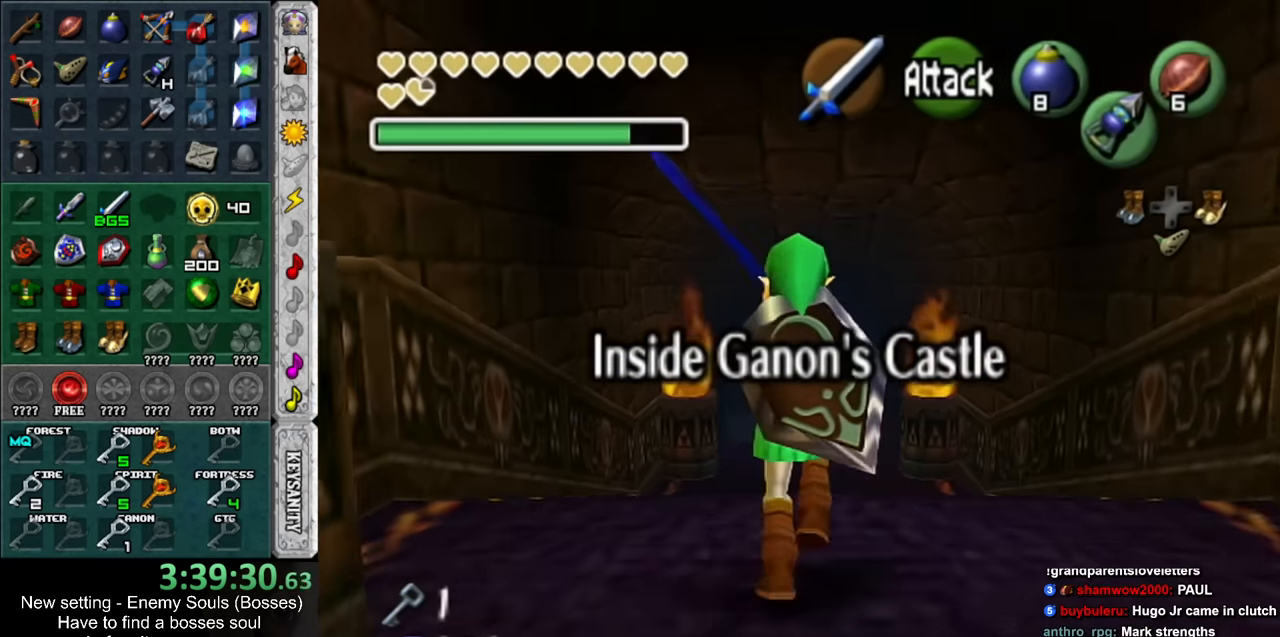
{"buttons": [], "left_stick": "up", "right_stick": "center", "events": []}
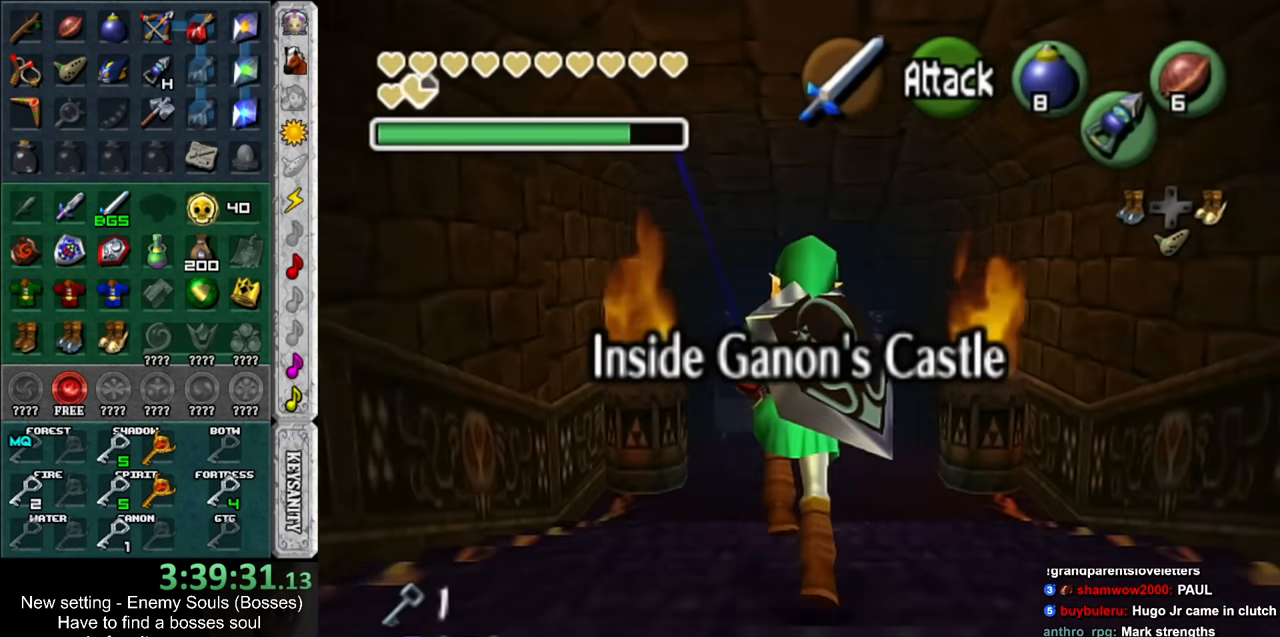
{"buttons": [], "left_stick": "up", "right_stick": "center", "events": []}
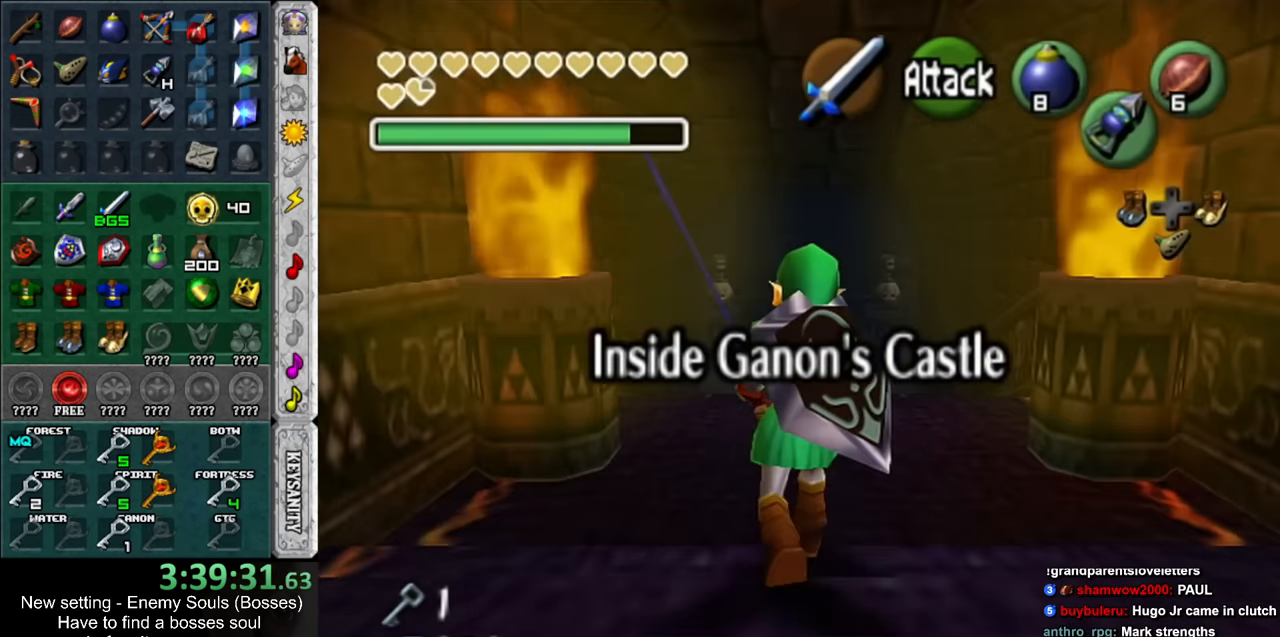
{"buttons": [], "left_stick": "up", "right_stick": "center", "events": []}
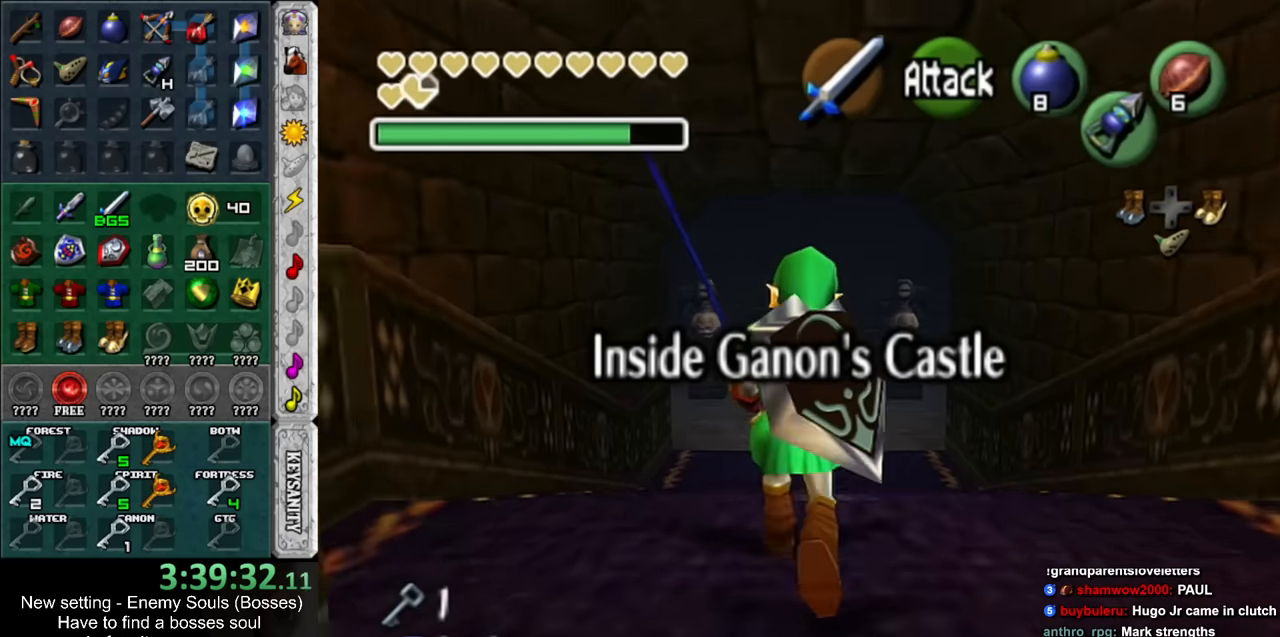
{"buttons": [], "left_stick": "up", "right_stick": "center", "events": []}